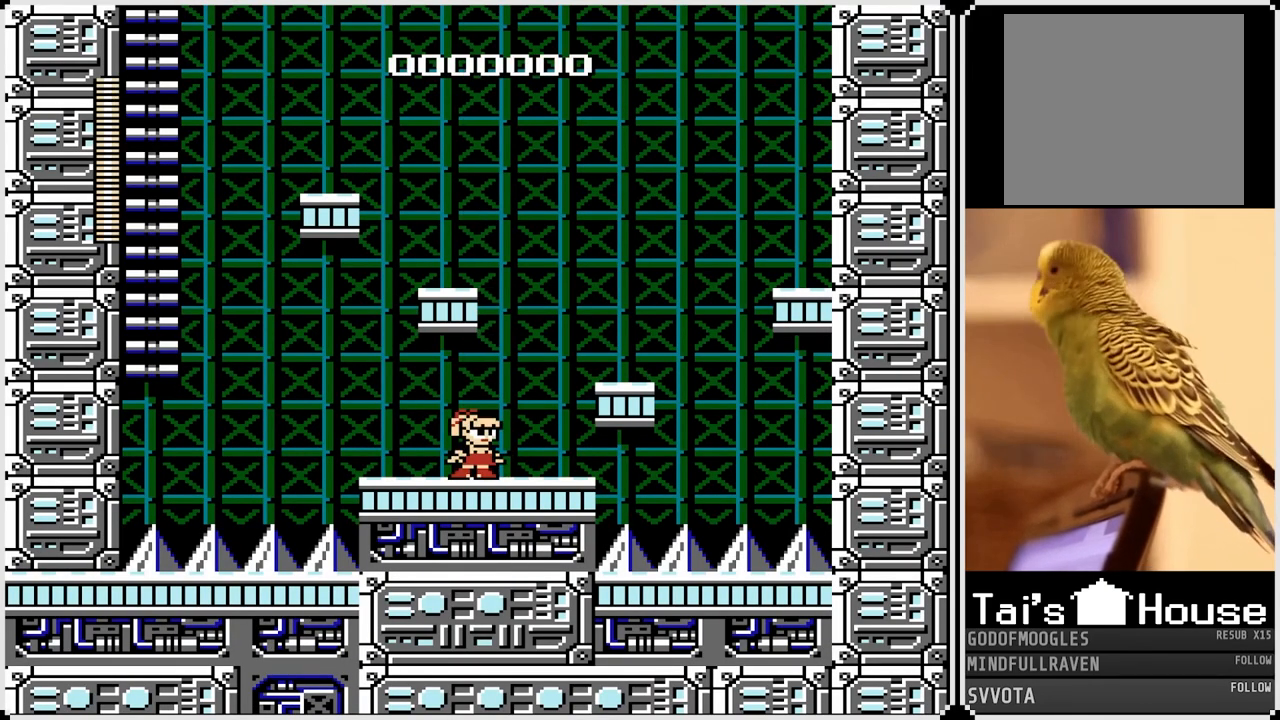
Gameplay with a controller (PlayStation layout); each line is a JSON object with the inputs held at the frame after it. "events" lists button and stick changes between this image and that frame as [ms after this image, input, new state], when the widget could be followed in between.
{"buttons": ["DPAD_RIGHT"], "left_stick": "center", "right_stick": "center", "events": [[33, "DPAD_RIGHT", "down"], [250, "CROSS", "down"], [467, "CROSS", "up"]]}
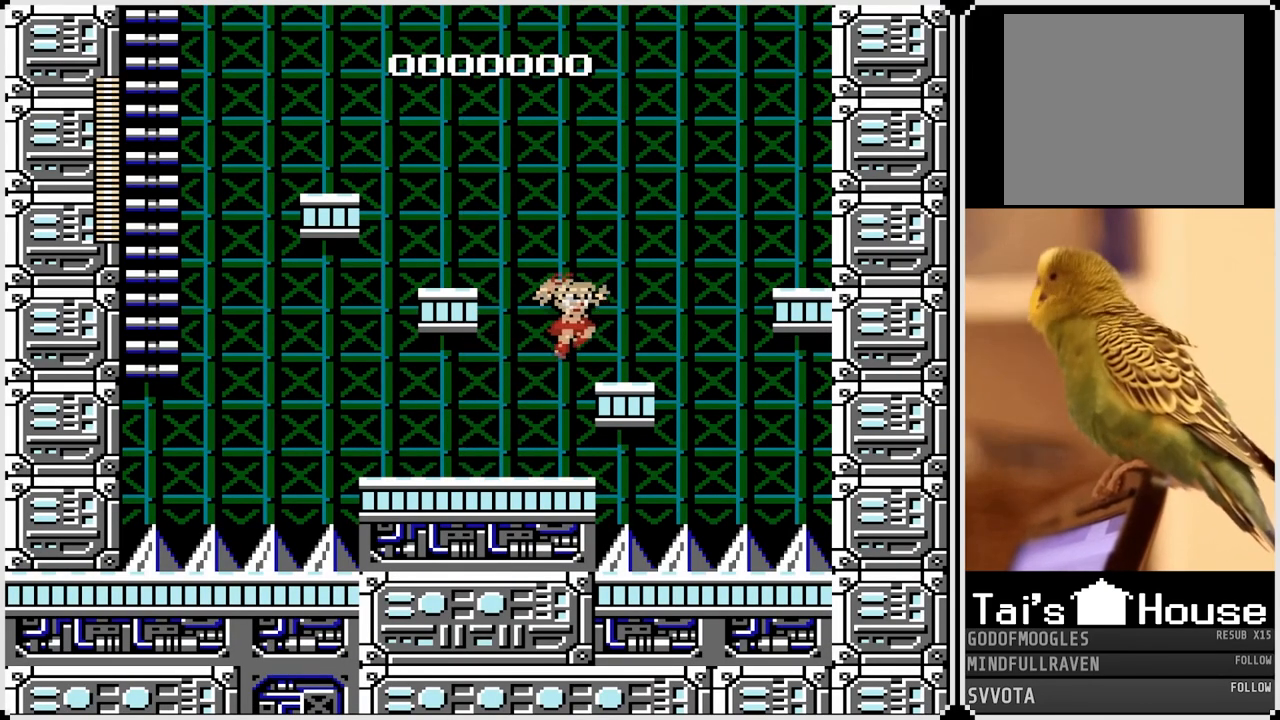
{"buttons": ["CROSS", "DPAD_LEFT"], "left_stick": "center", "right_stick": "center", "events": [[200, "DPAD_RIGHT", "up"], [283, "DPAD_LEFT", "down"], [367, "CROSS", "down"]]}
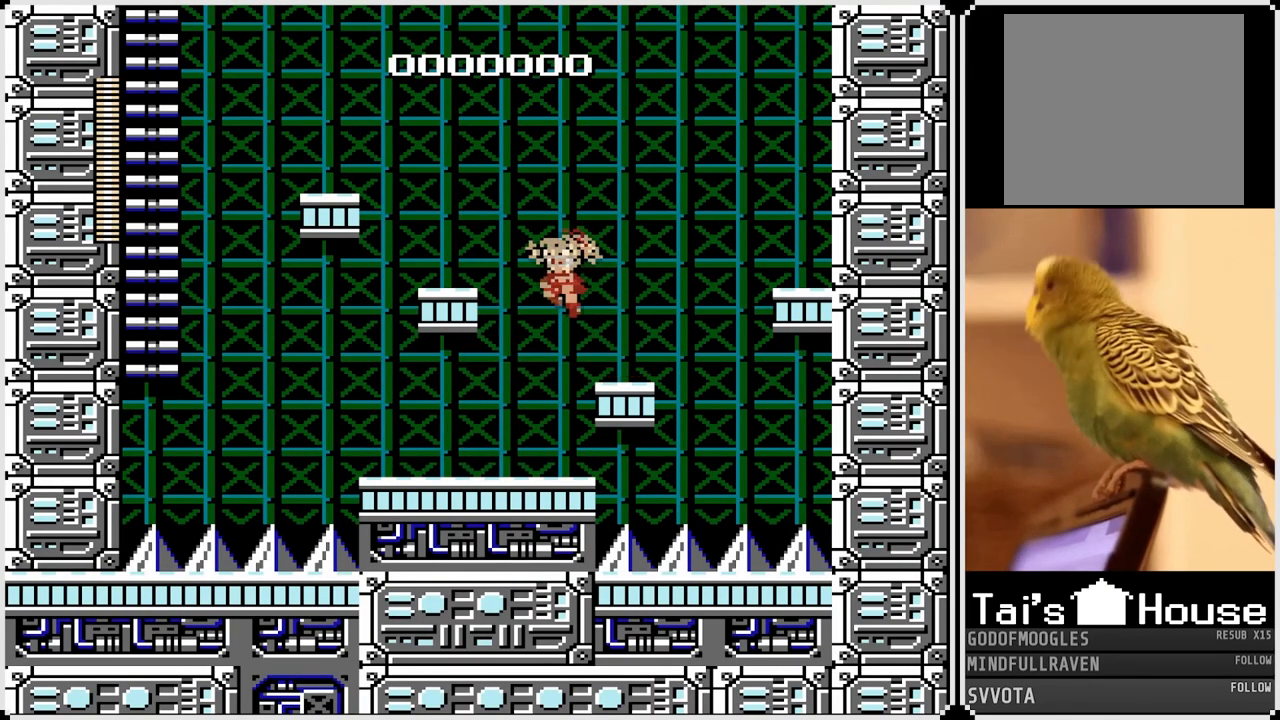
{"buttons": [], "left_stick": "center", "right_stick": "center", "events": [[133, "CROSS", "up"], [317, "DPAD_LEFT", "up"]]}
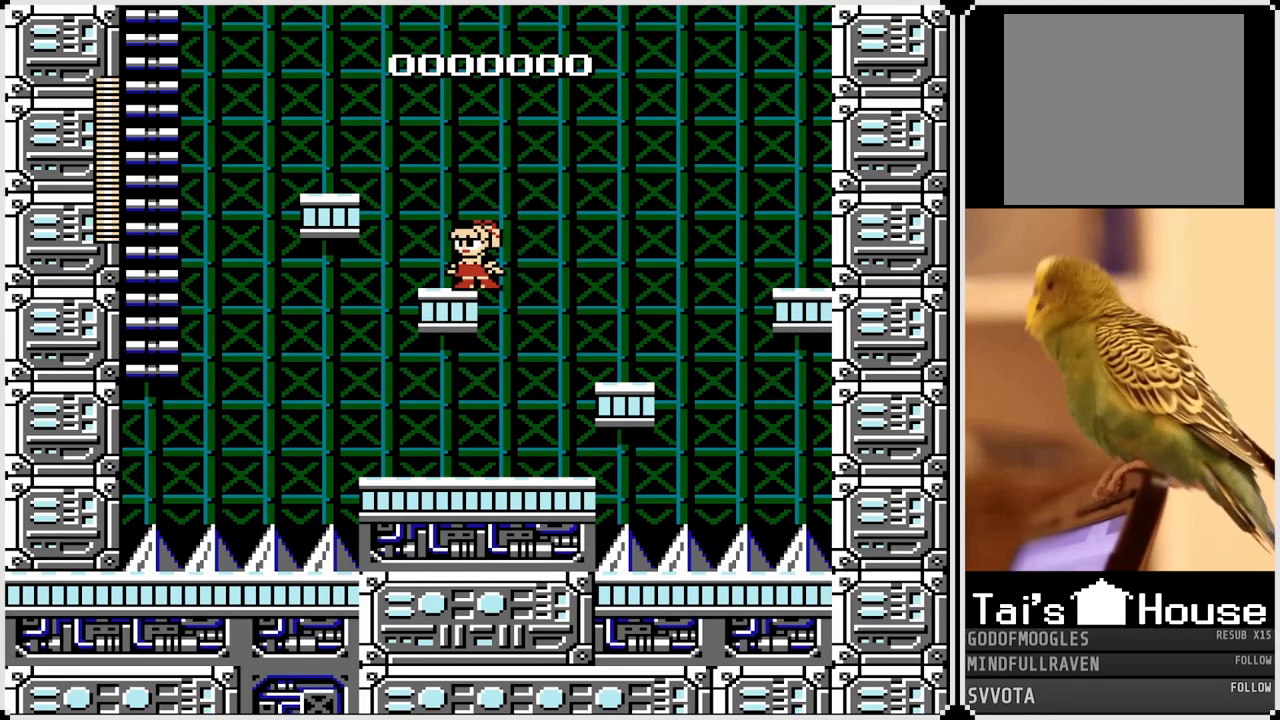
{"buttons": ["SQUARE"], "left_stick": "center", "right_stick": "center", "events": [[50, "CROSS", "down"], [350, "SQUARE", "down"], [483, "CROSS", "up"]]}
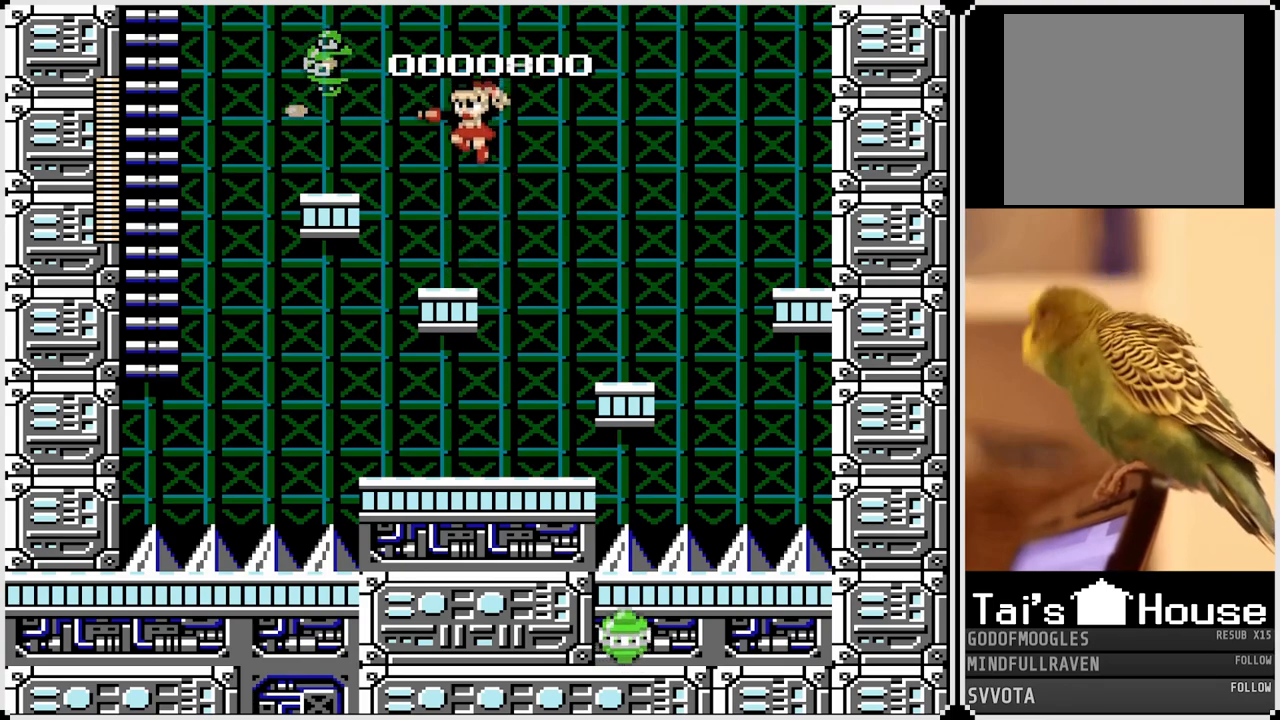
{"buttons": ["CROSS"], "left_stick": "center", "right_stick": "center", "events": [[50, "SQUARE", "up"], [350, "CROSS", "down"]]}
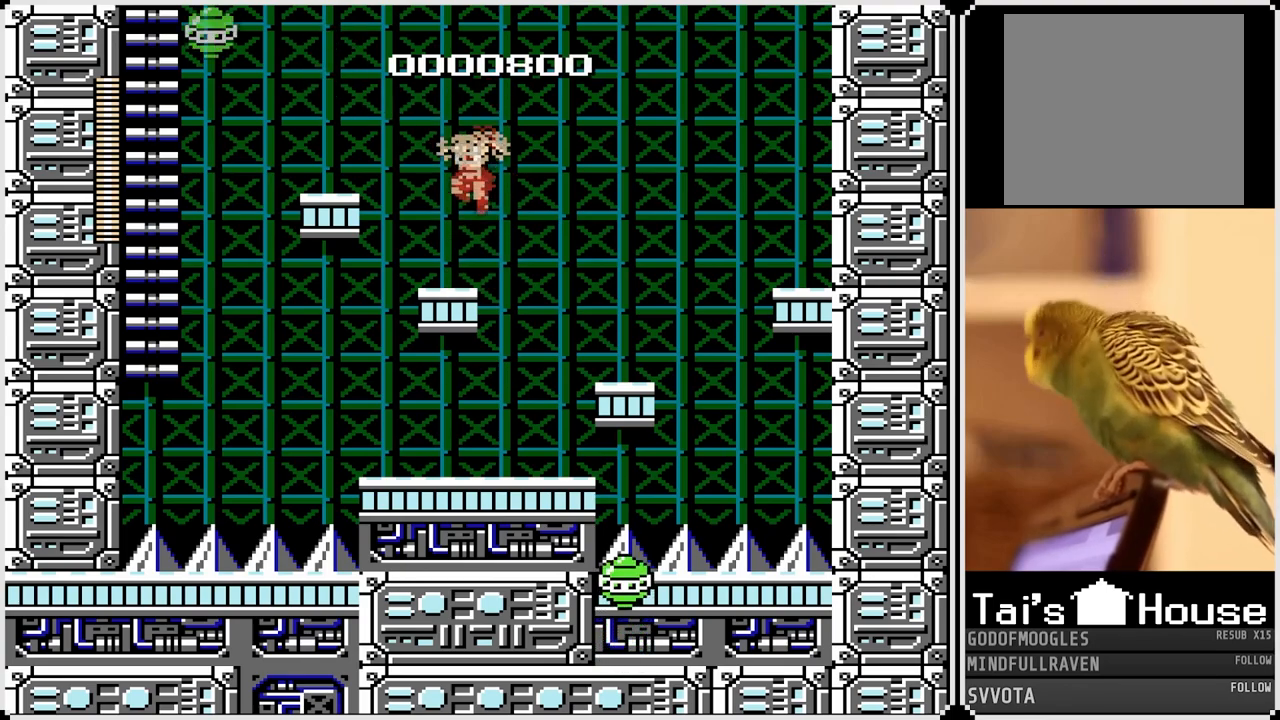
{"buttons": [], "left_stick": "center", "right_stick": "center", "events": [[133, "SQUARE", "down"], [217, "CROSS", "up"], [317, "SQUARE", "up"]]}
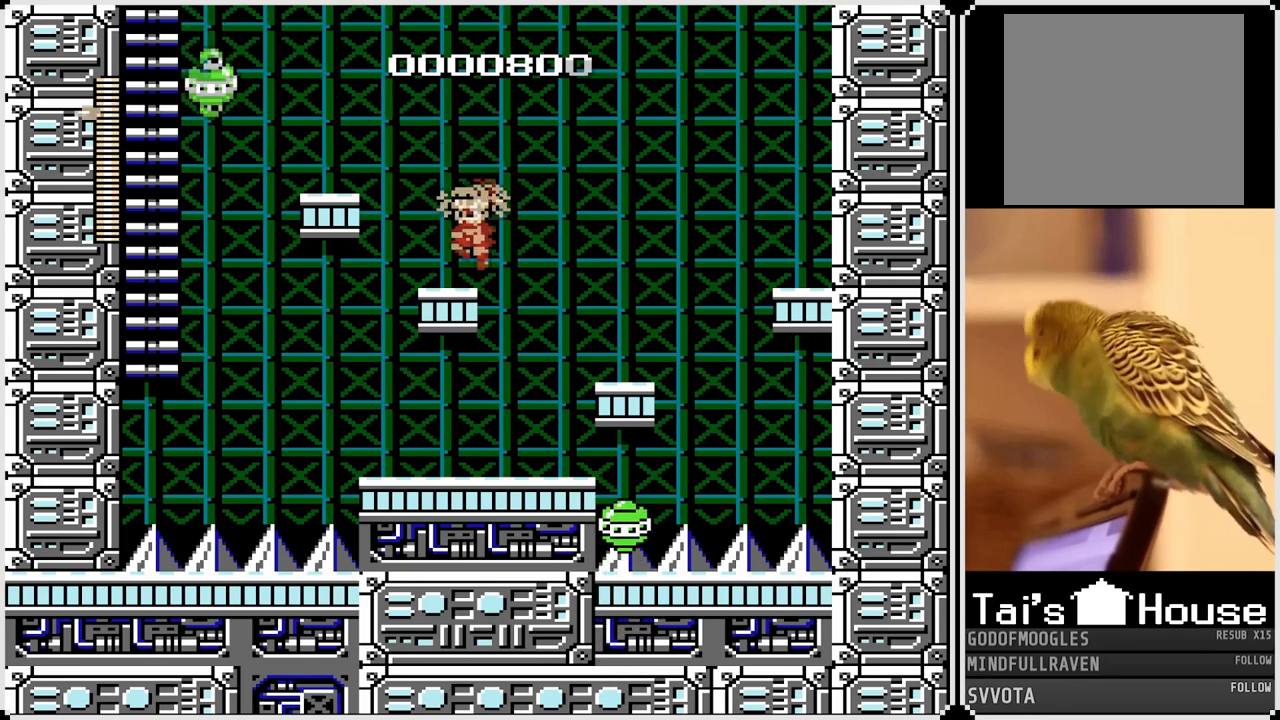
{"buttons": [], "left_stick": "center", "right_stick": "center", "events": [[117, "CROSS", "down"], [317, "SQUARE", "down"], [400, "CROSS", "up"], [450, "SQUARE", "up"]]}
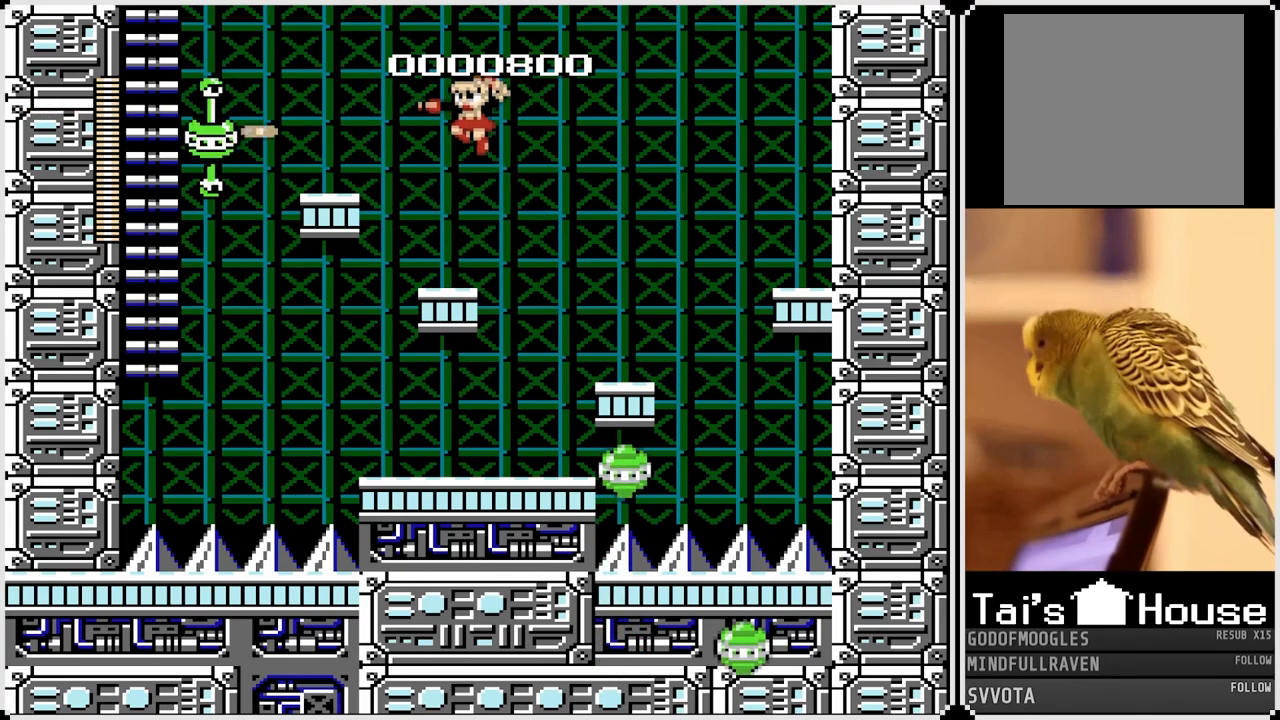
{"buttons": [], "left_stick": "center", "right_stick": "center", "events": [[67, "DPAD_LEFT", "down"], [217, "DPAD_LEFT", "up"]]}
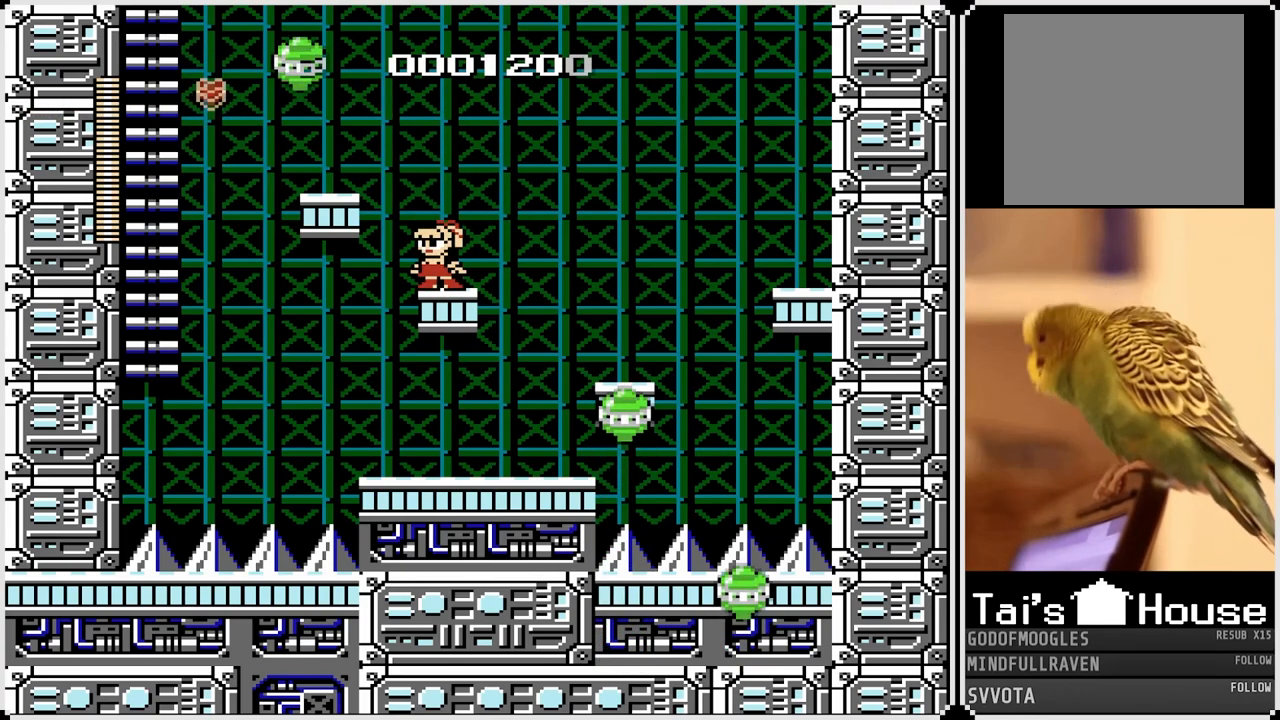
{"buttons": [], "left_stick": "center", "right_stick": "center", "events": [[33, "CROSS", "down"], [267, "SQUARE", "down"], [333, "CROSS", "up"], [400, "SQUARE", "up"]]}
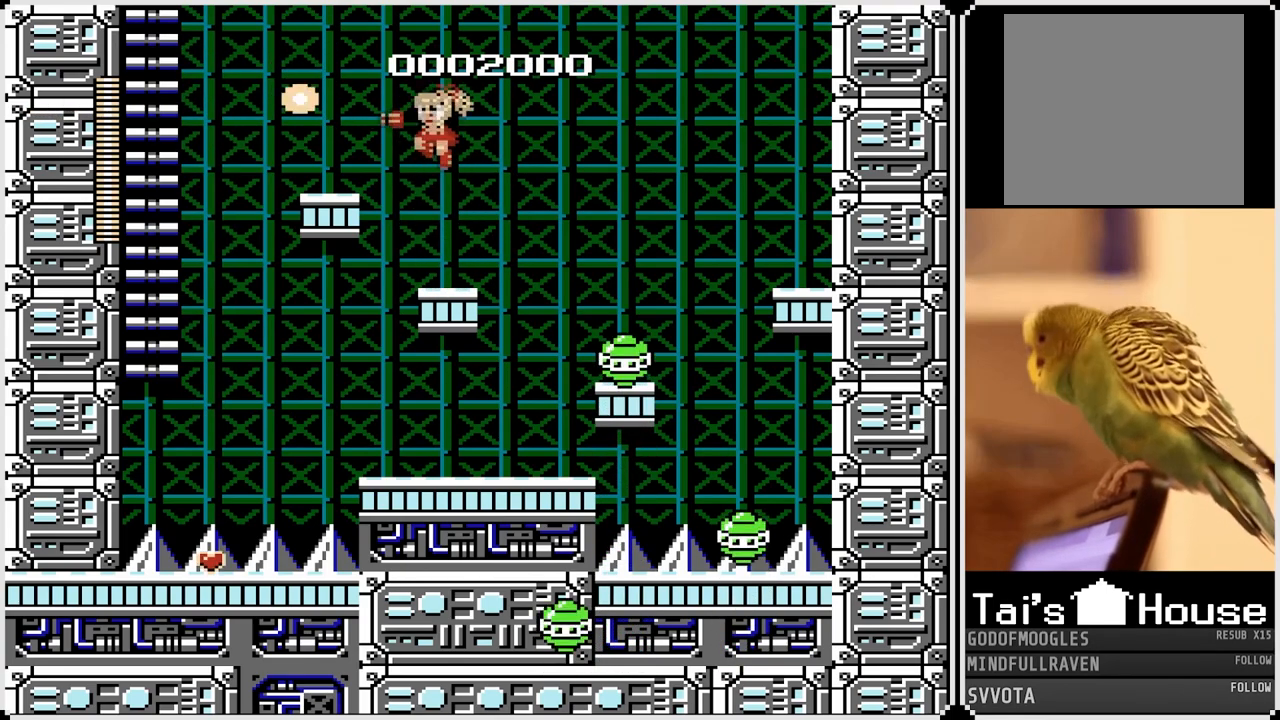
{"buttons": ["DPAD_LEFT"], "left_stick": "center", "right_stick": "center", "events": [[300, "CROSS", "down"], [300, "DPAD_LEFT", "down"], [483, "CROSS", "up"]]}
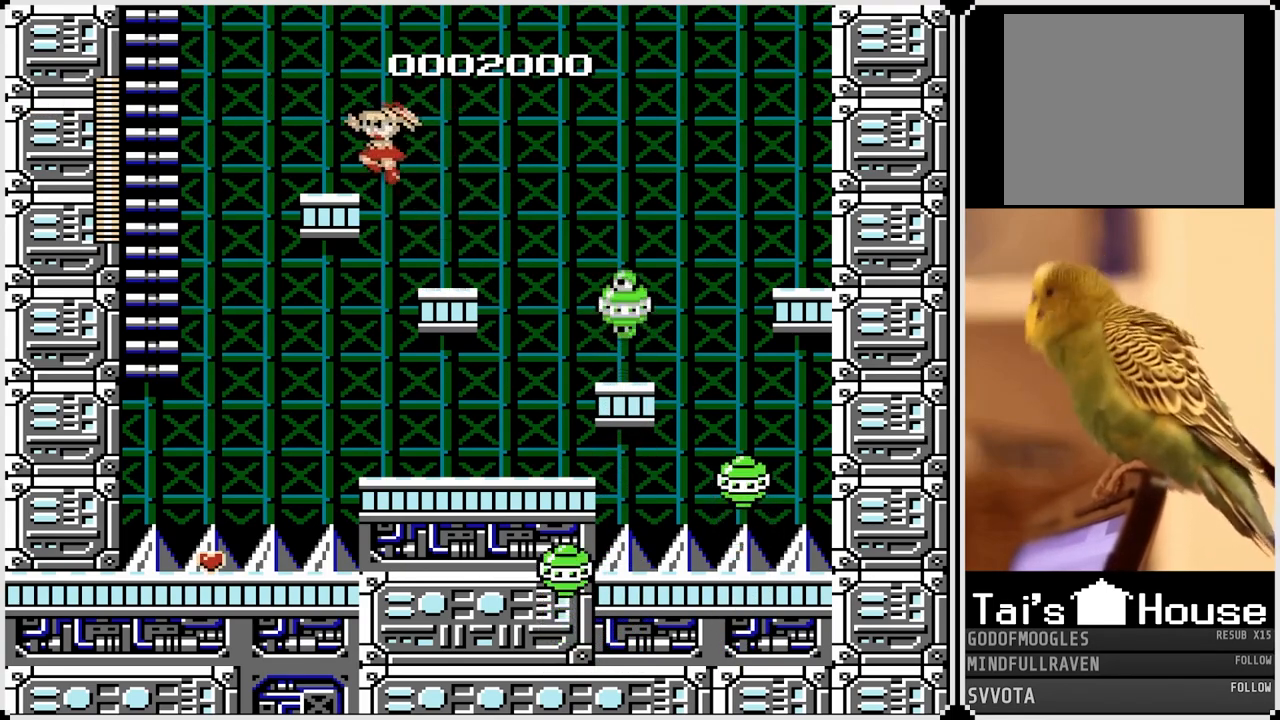
{"buttons": ["CROSS", "DPAD_UP", "DPAD_LEFT"], "left_stick": "center", "right_stick": "center", "events": [[233, "CROSS", "down"], [300, "DPAD_UP", "down"]]}
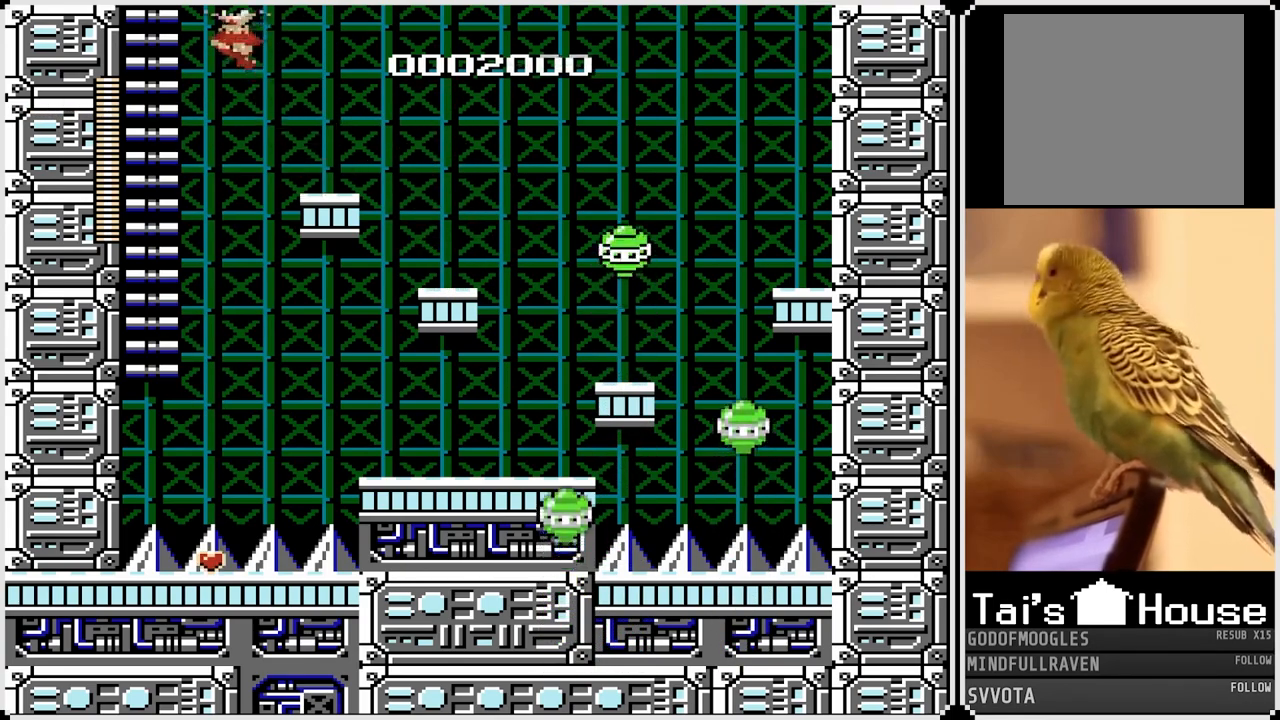
{"buttons": ["DPAD_UP"], "left_stick": "center", "right_stick": "center", "events": [[367, "CROSS", "up"], [483, "DPAD_LEFT", "up"]]}
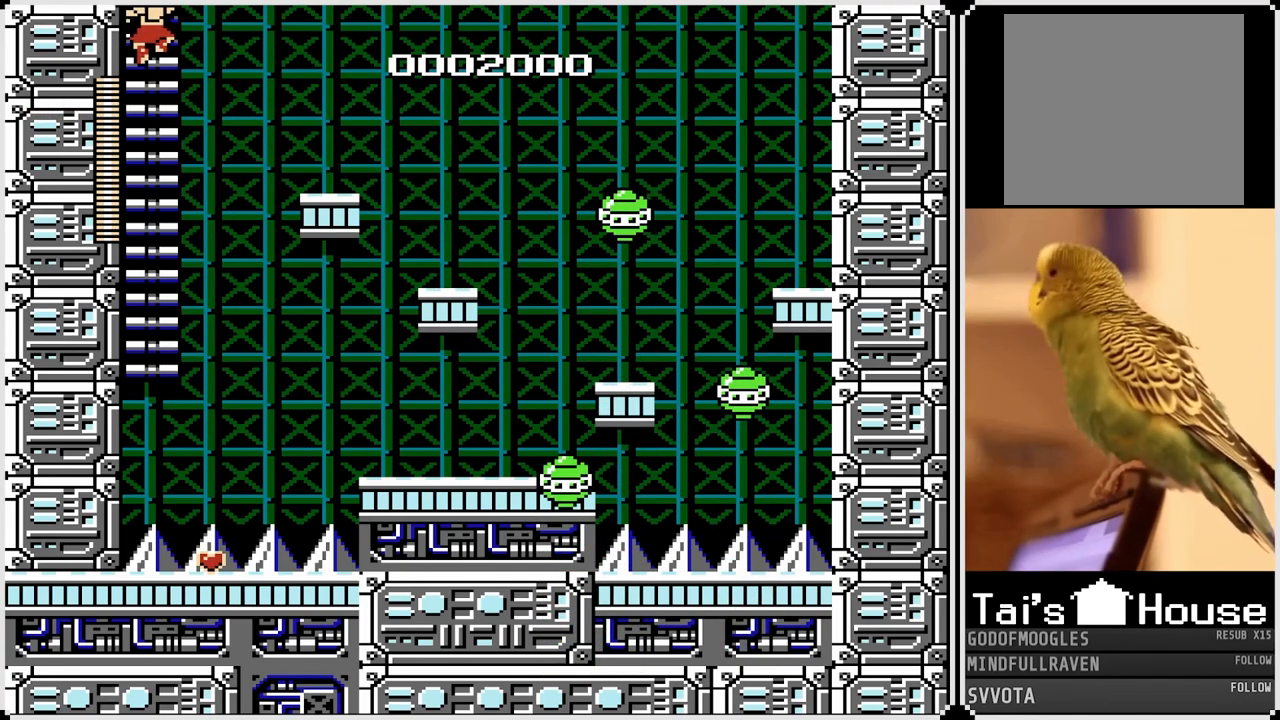
{"buttons": [], "left_stick": "center", "right_stick": "center", "events": [[317, "DPAD_UP", "up"]]}
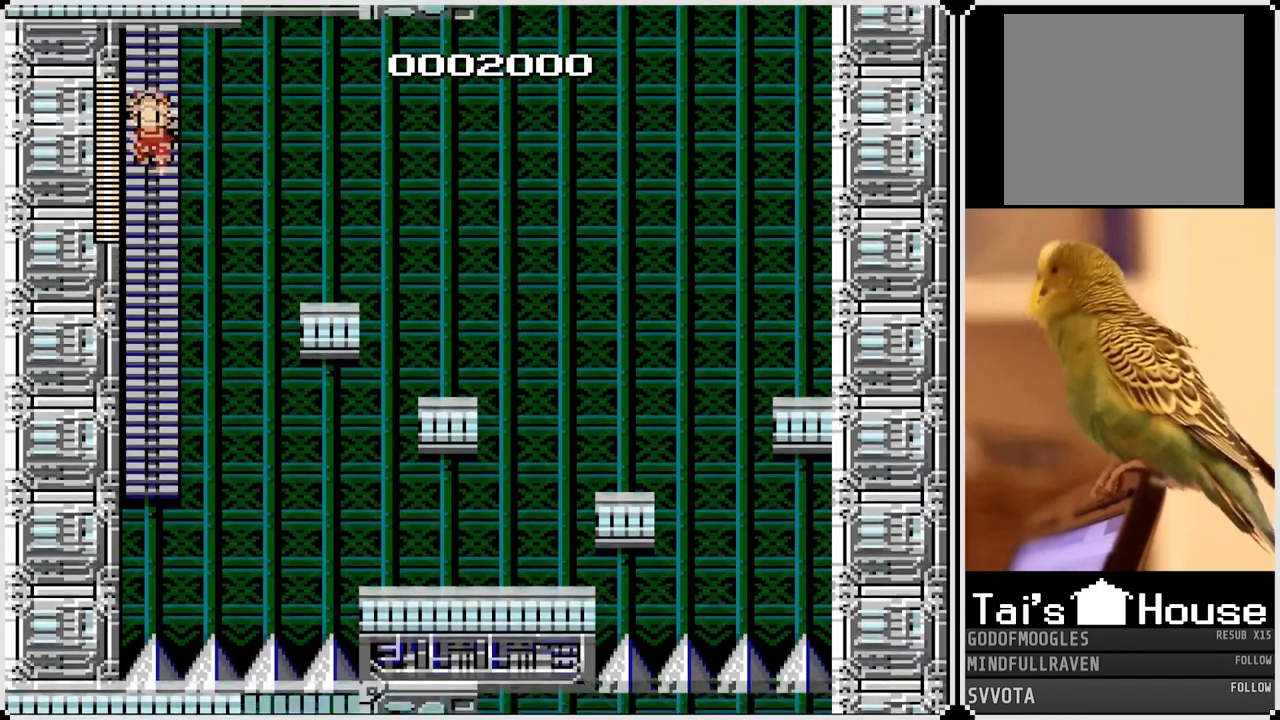
{"buttons": ["DPAD_UP"], "left_stick": "center", "right_stick": "center", "events": [[17, "DPAD_UP", "down"]]}
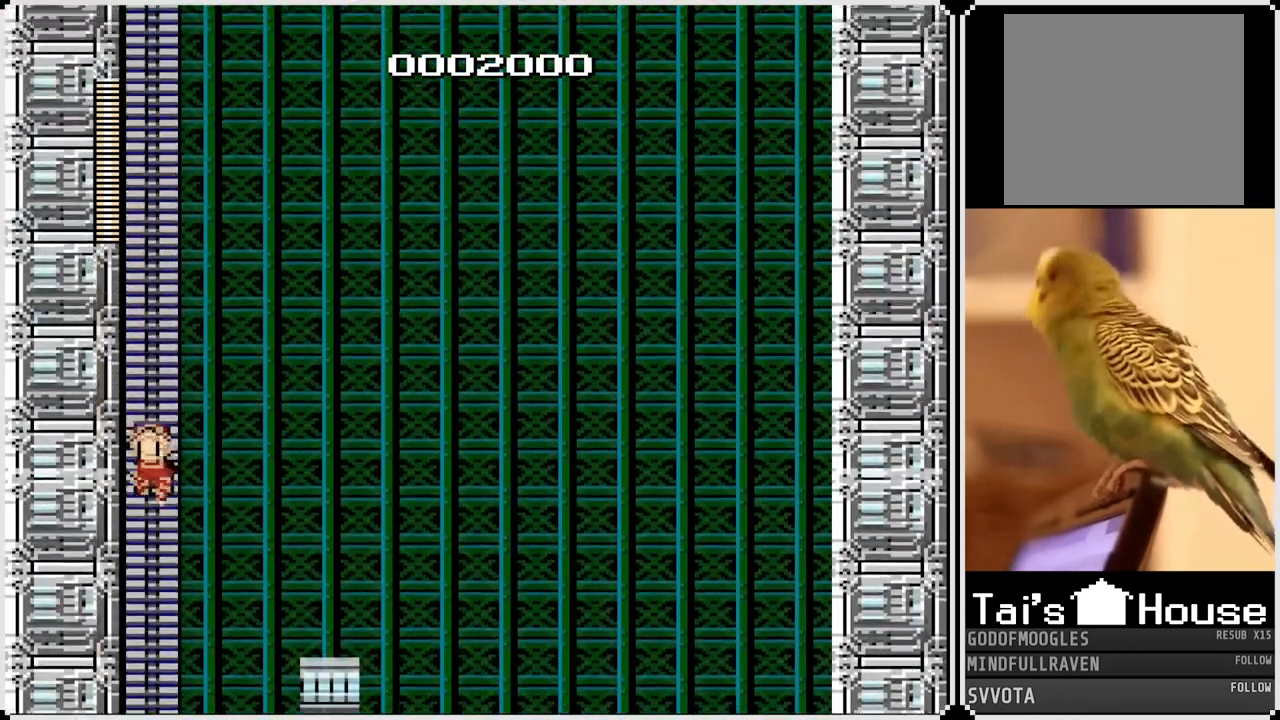
{"buttons": ["DPAD_UP"], "left_stick": "center", "right_stick": "center", "events": []}
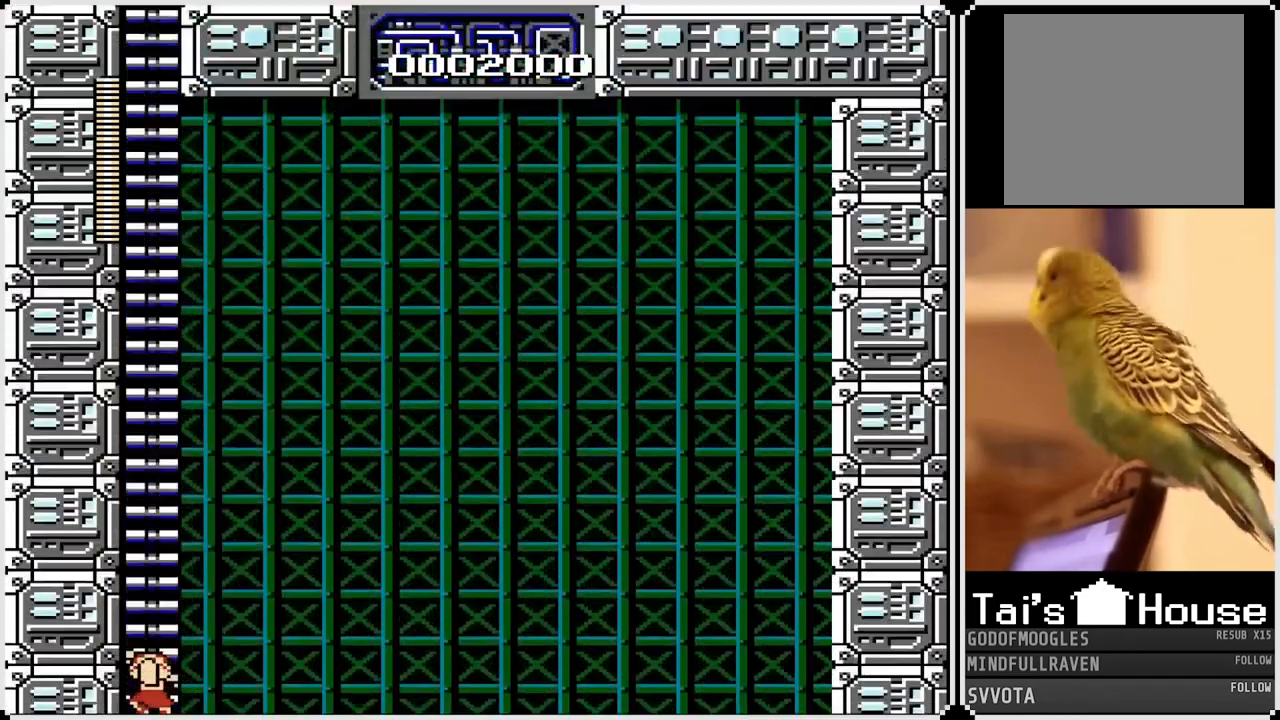
{"buttons": ["DPAD_UP"], "left_stick": "center", "right_stick": "center", "events": []}
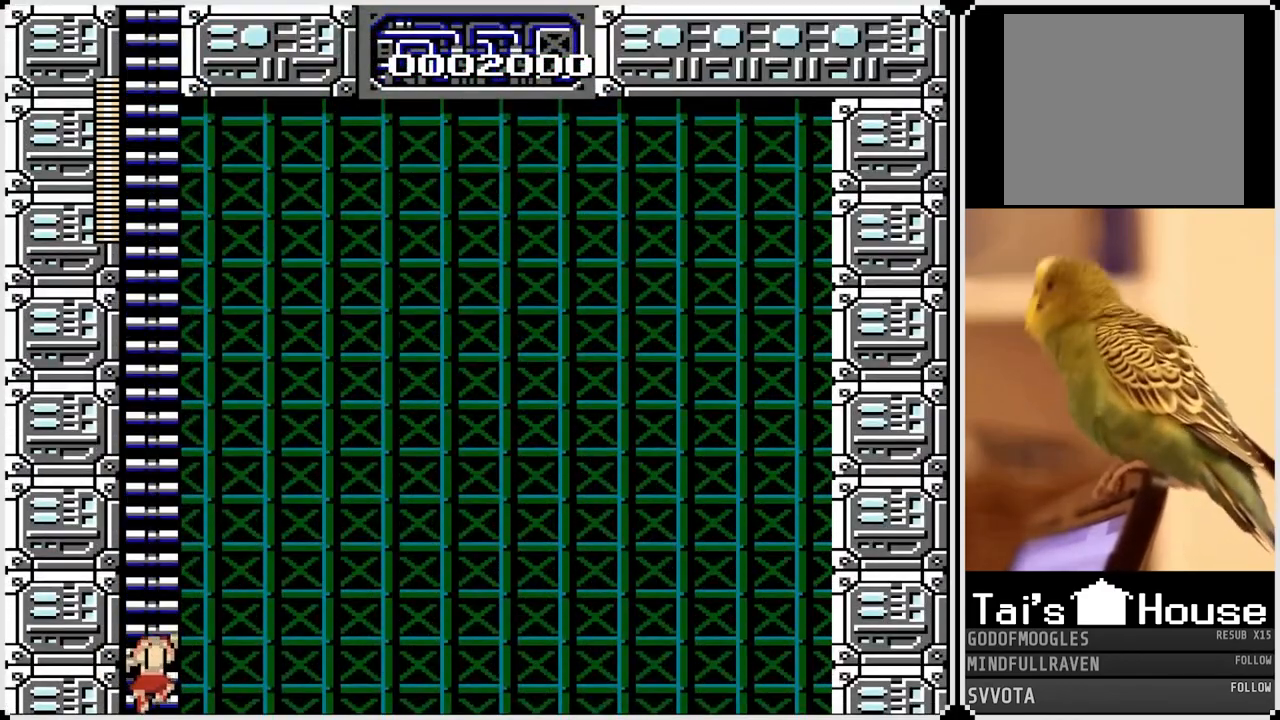
{"buttons": ["DPAD_UP"], "left_stick": "center", "right_stick": "center", "events": []}
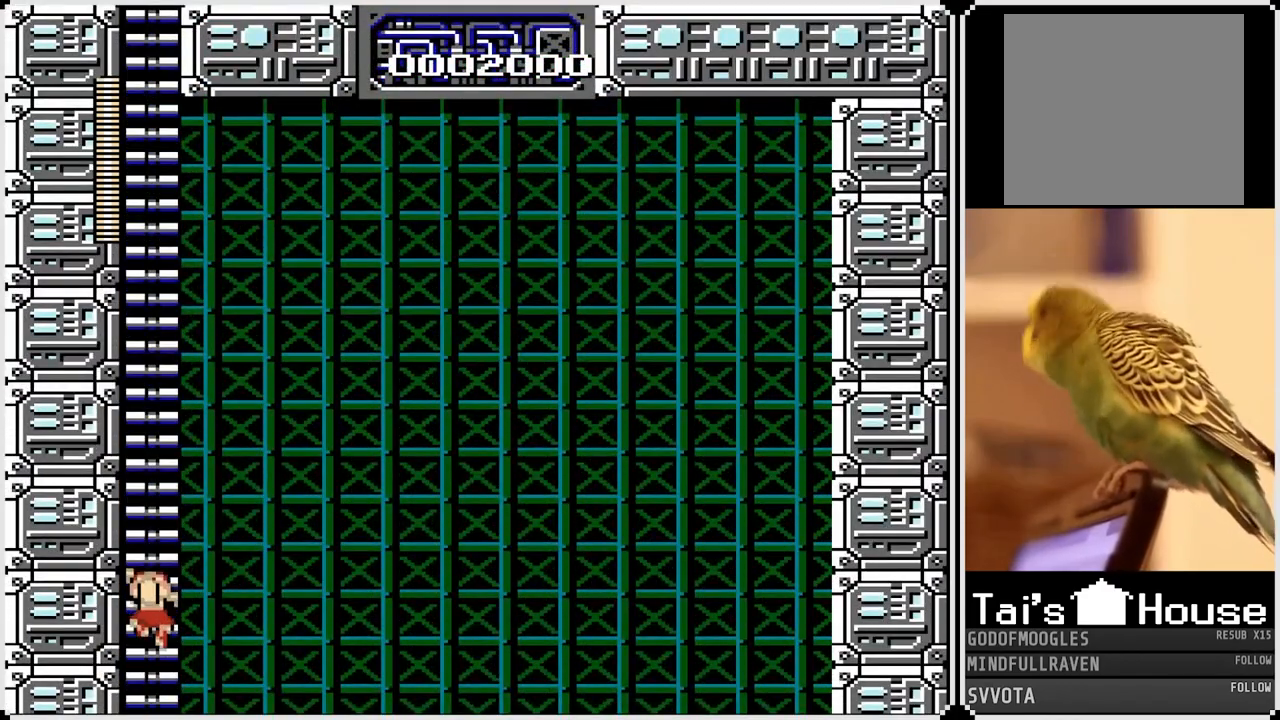
{"buttons": ["DPAD_UP"], "left_stick": "center", "right_stick": "center", "events": [[67, "DPAD_RIGHT", "down"], [117, "DPAD_UP", "up"], [150, "SQUARE", "down"], [233, "DPAD_UP", "down"], [250, "SQUARE", "up"], [267, "DPAD_RIGHT", "up"]]}
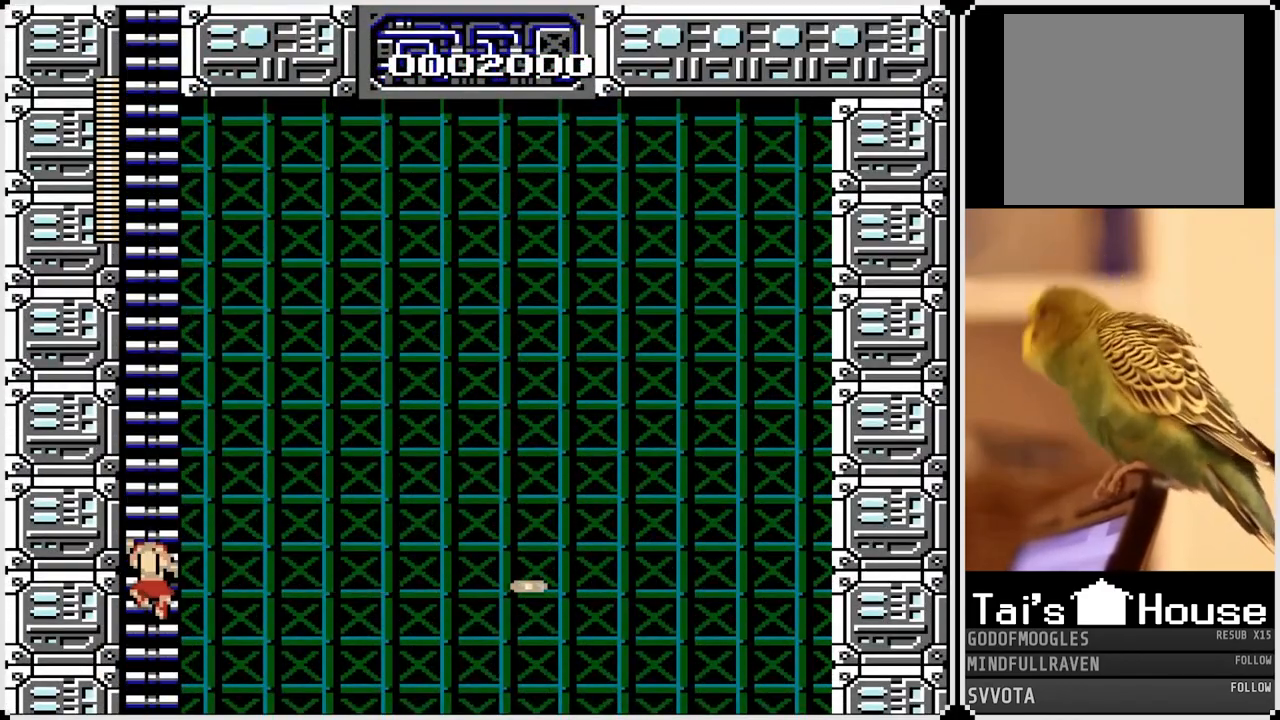
{"buttons": ["DPAD_UP"], "left_stick": "center", "right_stick": "center", "events": []}
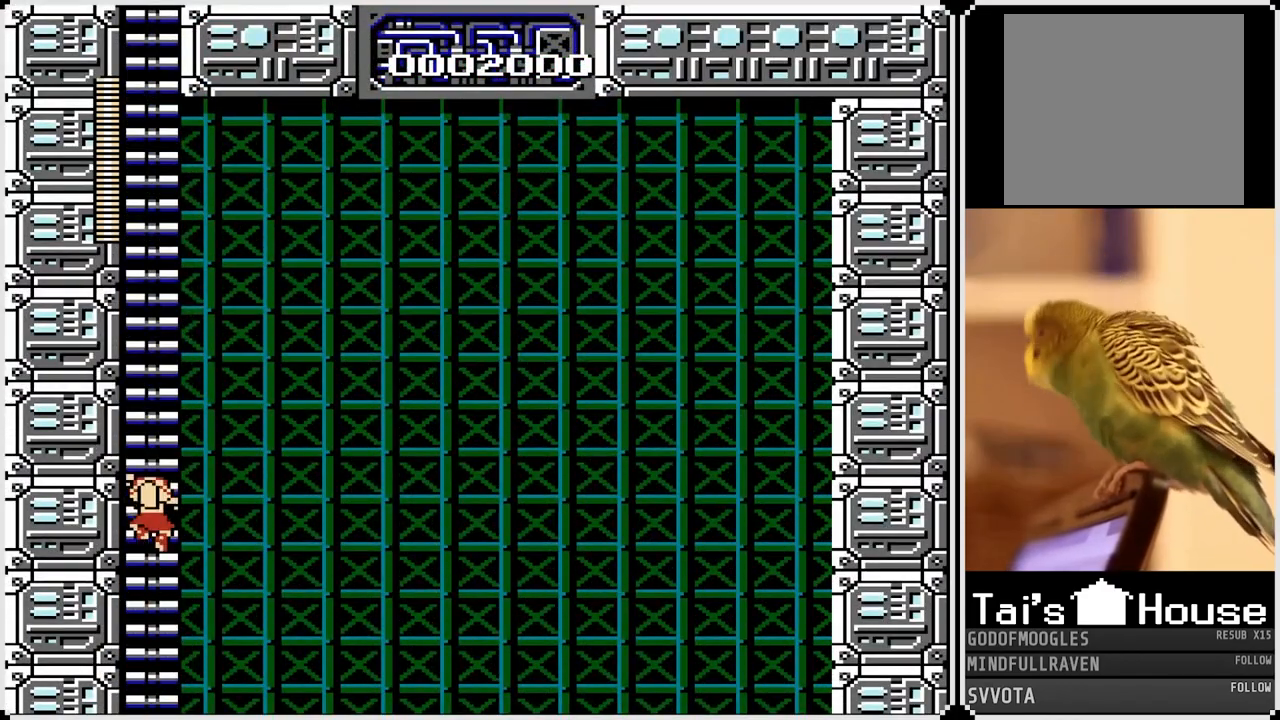
{"buttons": ["DPAD_UP"], "left_stick": "center", "right_stick": "center", "events": []}
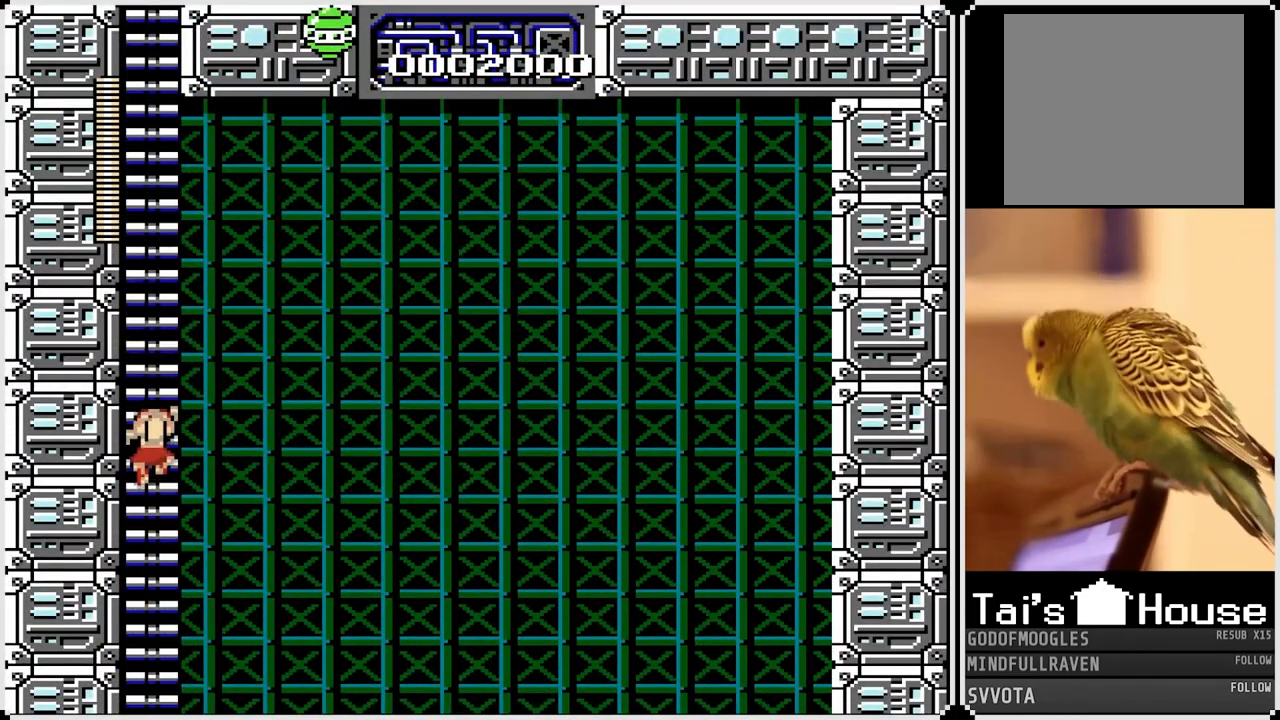
{"buttons": ["DPAD_UP"], "left_stick": "center", "right_stick": "center", "events": []}
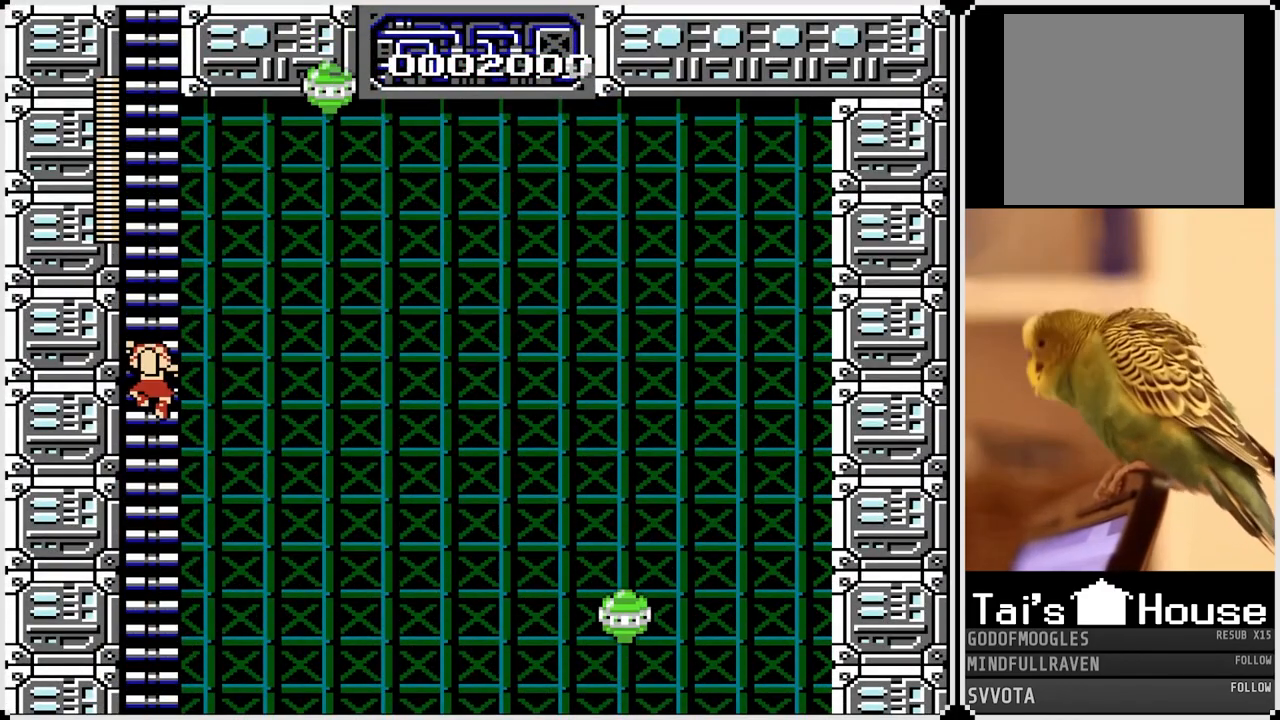
{"buttons": ["DPAD_UP"], "left_stick": "center", "right_stick": "center", "events": []}
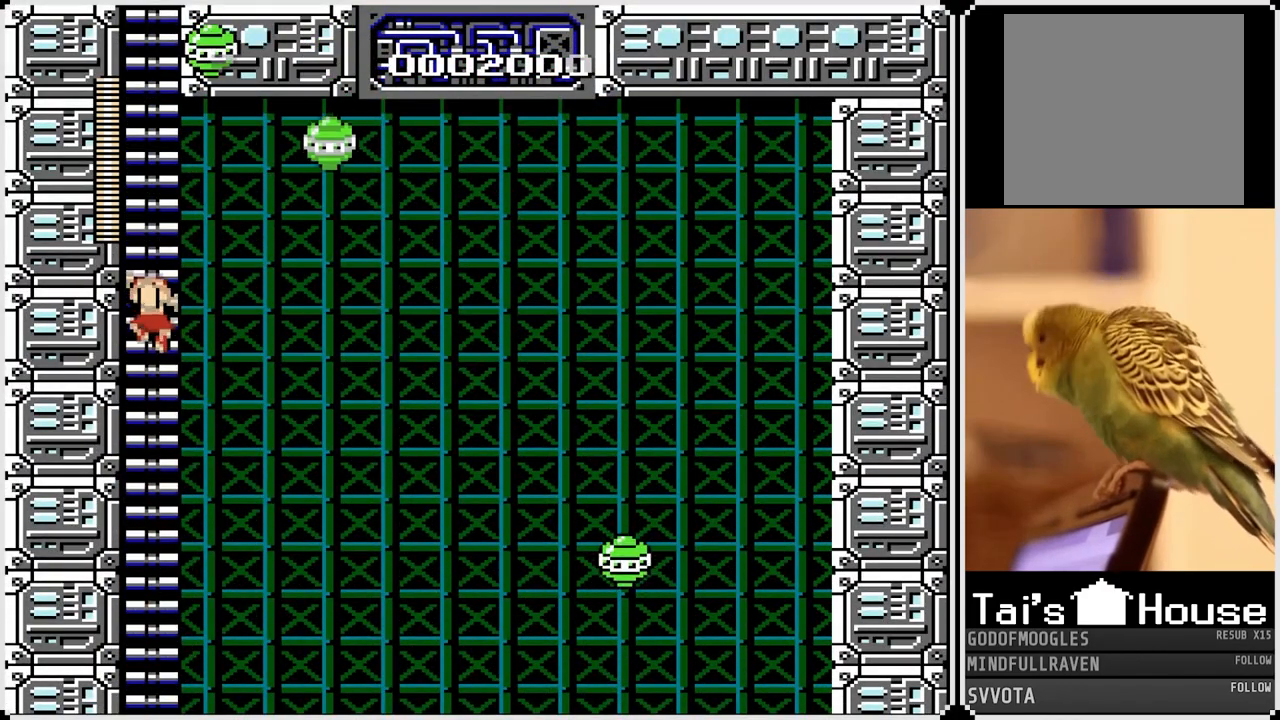
{"buttons": ["SQUARE", "DPAD_RIGHT"], "left_stick": "center", "right_stick": "center", "events": [[367, "DPAD_RIGHT", "down"], [417, "DPAD_UP", "up"], [433, "SQUARE", "down"]]}
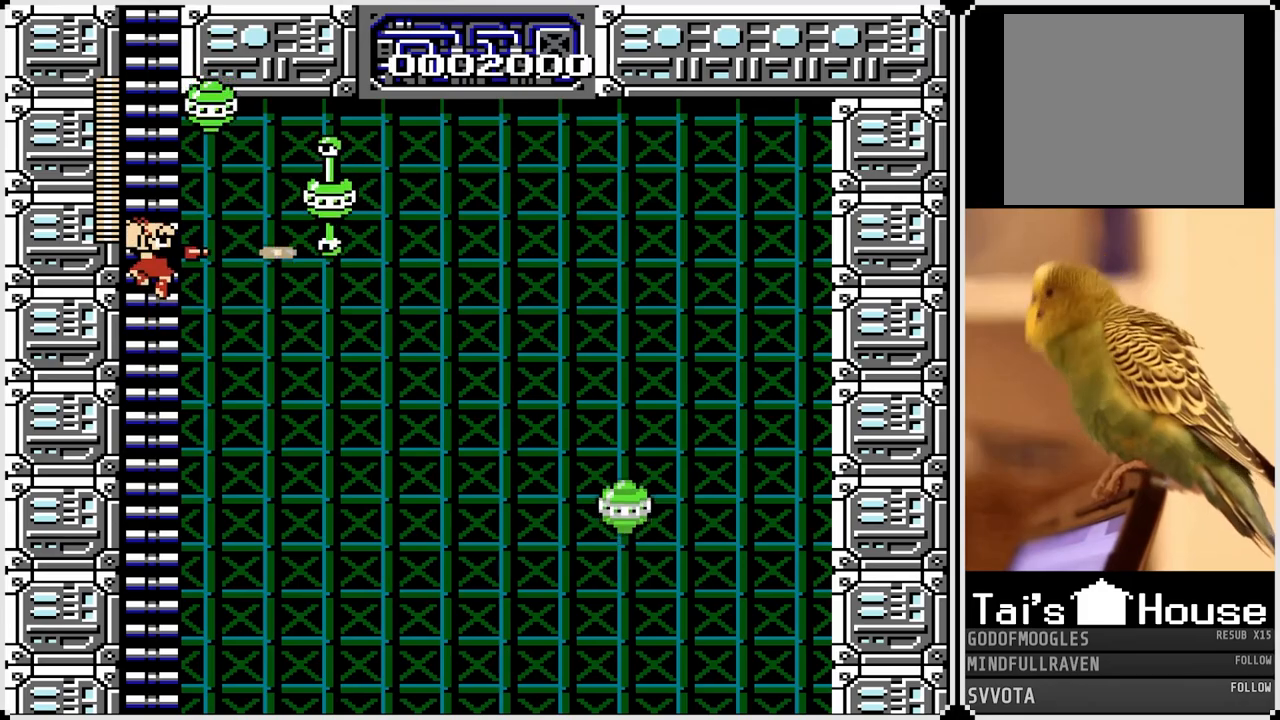
{"buttons": ["DPAD_UP", "DPAD_RIGHT"], "left_stick": "center", "right_stick": "center", "events": [[33, "SQUARE", "up"], [83, "DPAD_RIGHT", "up"], [83, "DPAD_UP", "down"], [433, "DPAD_RIGHT", "down"]]}
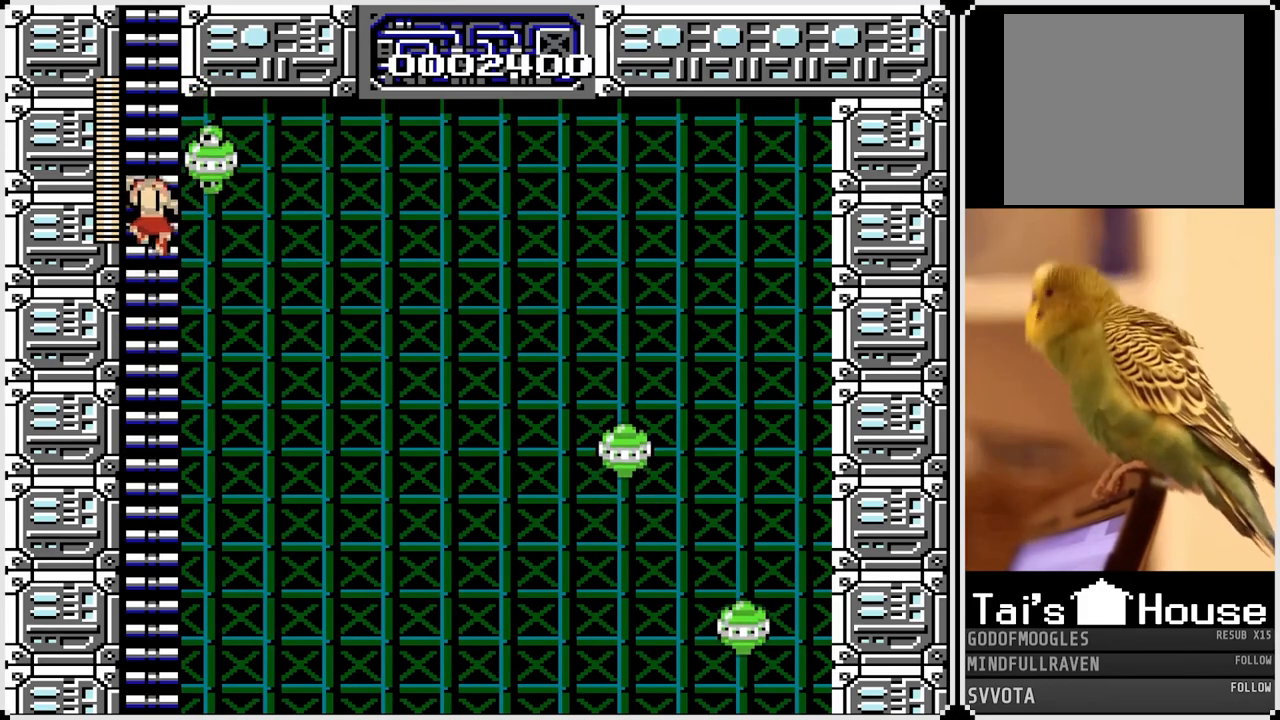
{"buttons": ["DPAD_UP"], "left_stick": "center", "right_stick": "center", "events": [[33, "SQUARE", "down"], [167, "DPAD_RIGHT", "up"], [167, "SQUARE", "up"]]}
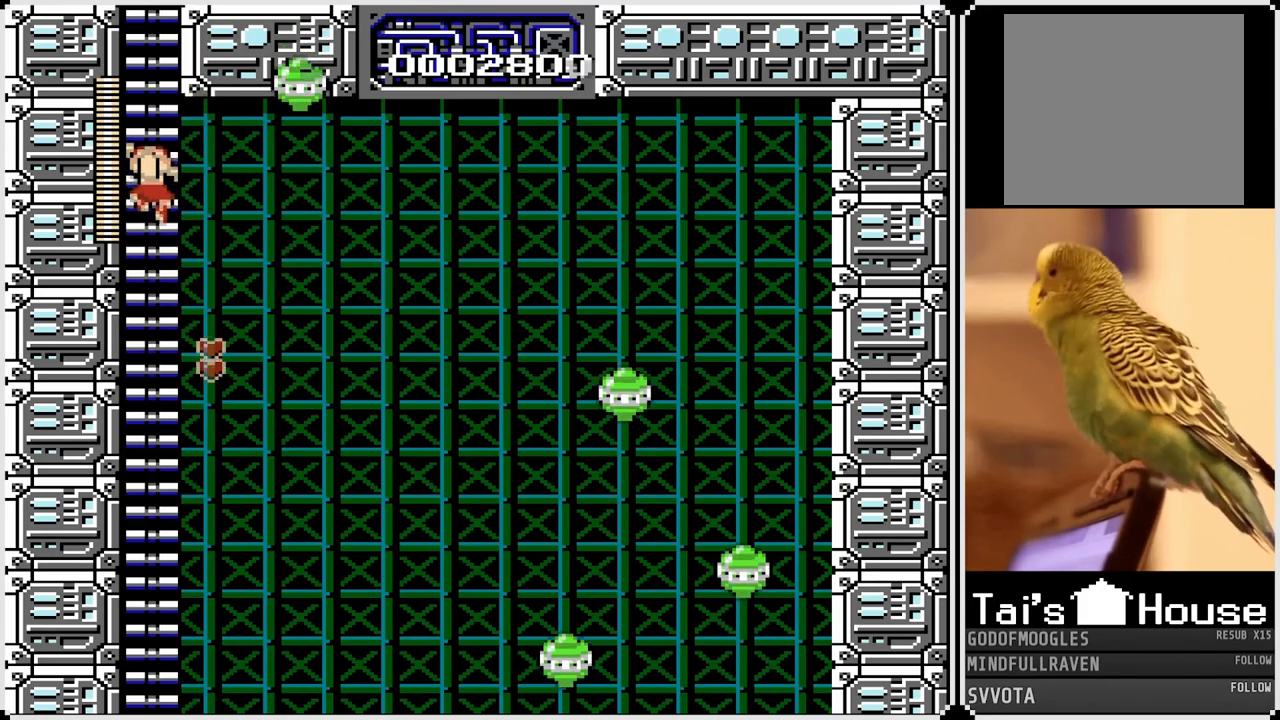
{"buttons": ["DPAD_UP"], "left_stick": "center", "right_stick": "center", "events": [[117, "DPAD_RIGHT", "down"], [133, "SQUARE", "down"], [217, "DPAD_UP", "up"], [267, "SQUARE", "up"], [300, "DPAD_UP", "down"], [350, "DPAD_RIGHT", "up"]]}
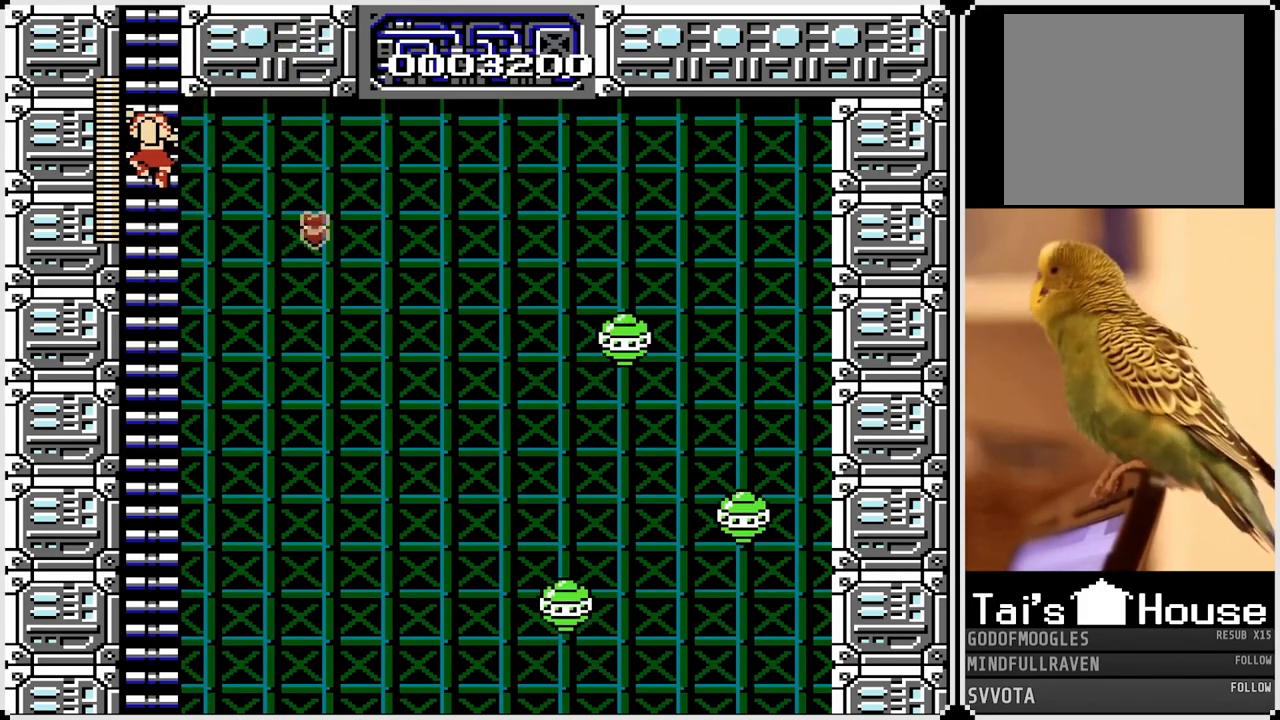
{"buttons": ["DPAD_UP"], "left_stick": "center", "right_stick": "center", "events": []}
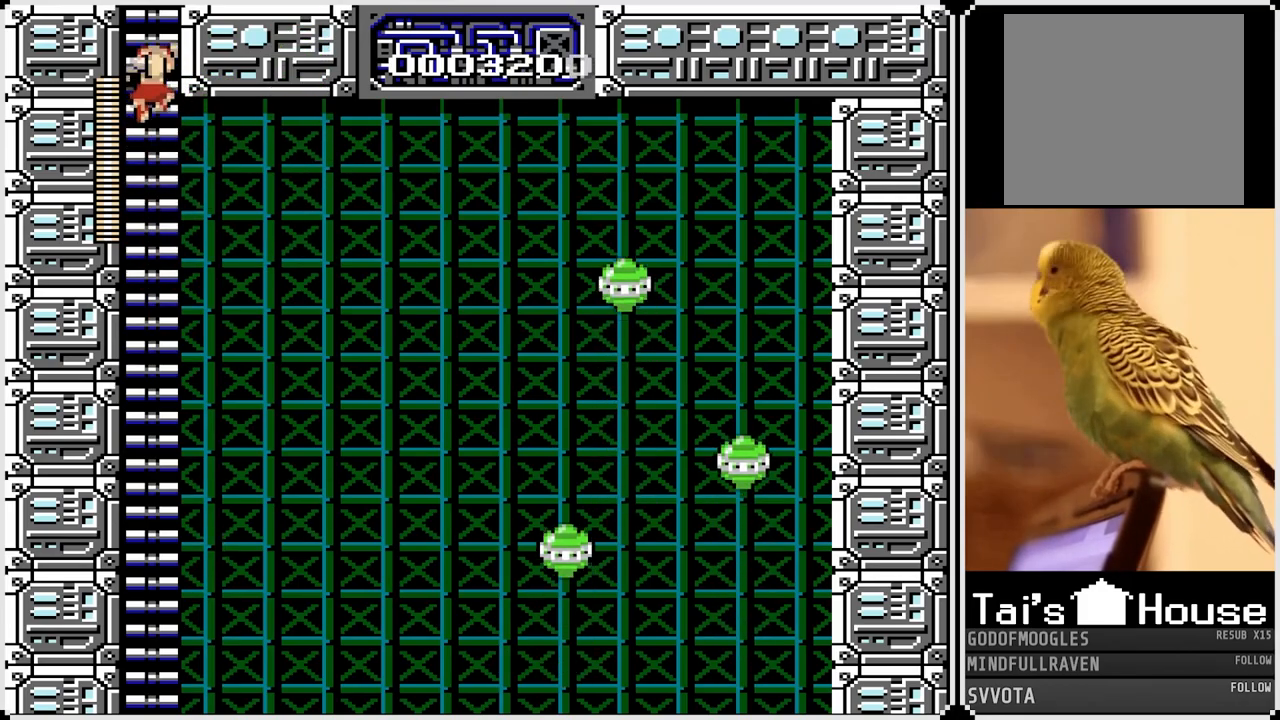
{"buttons": ["DPAD_UP"], "left_stick": "center", "right_stick": "center", "events": []}
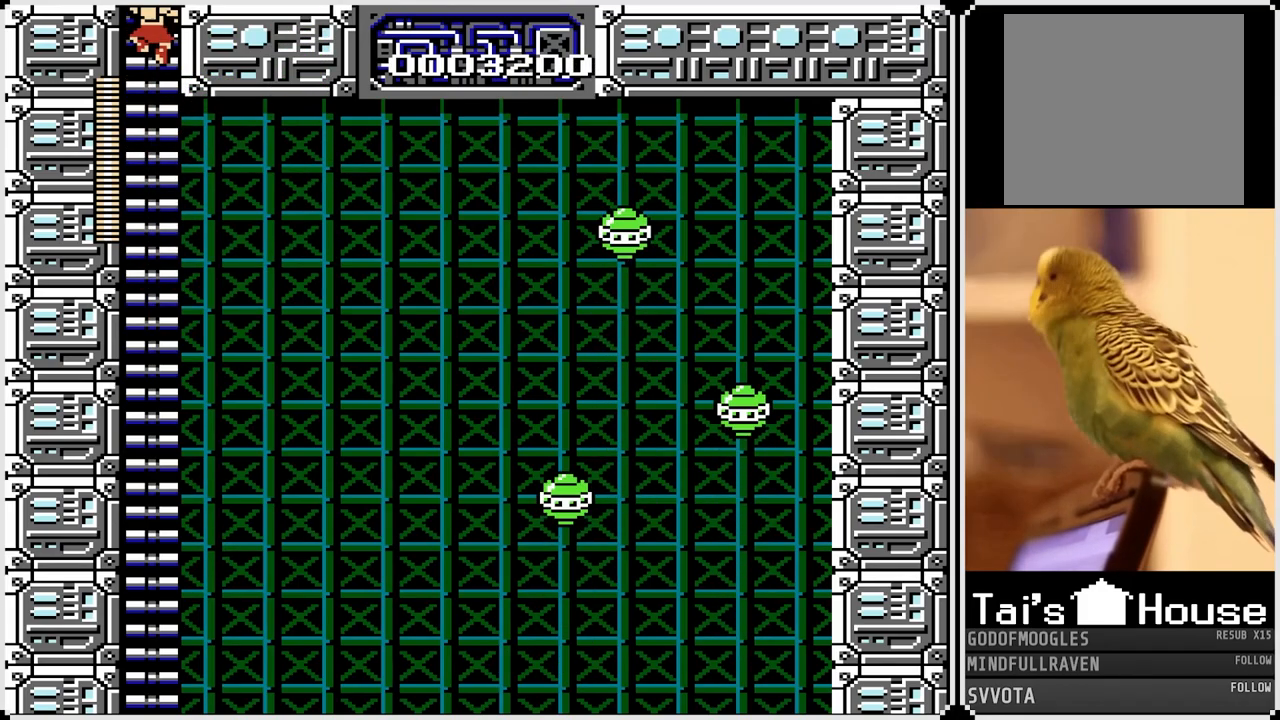
{"buttons": [], "left_stick": "center", "right_stick": "center", "events": [[367, "DPAD_UP", "up"]]}
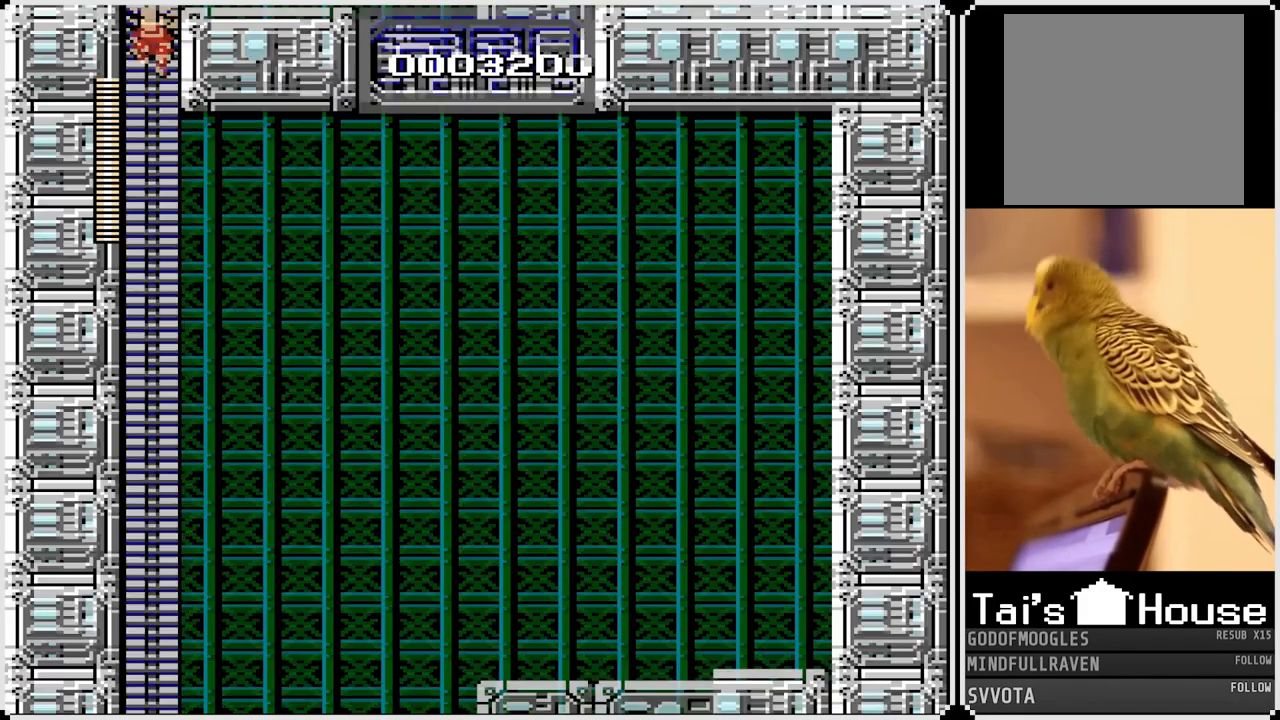
{"buttons": ["DPAD_UP"], "left_stick": "center", "right_stick": "center", "events": [[117, "DPAD_UP", "down"]]}